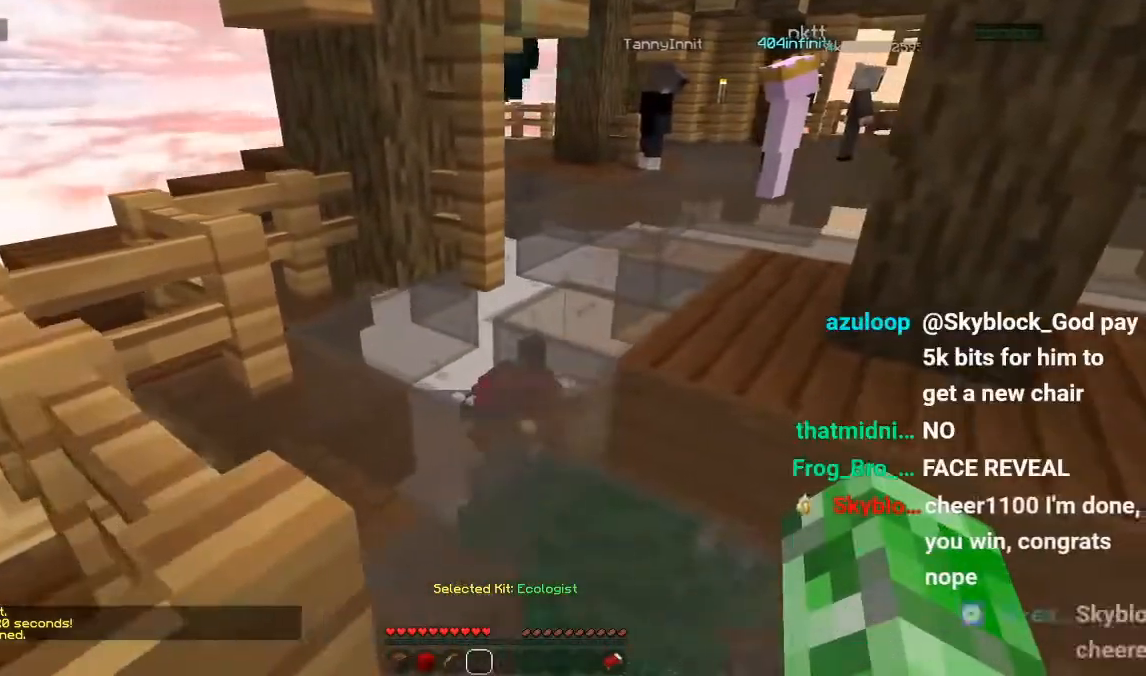
Gameplay with keyboard and mouse; each line is a JSON object with the keys and mouse buttons held at the frame after it. "events" lists presses ("down") and releases ("up") of "a", "d", "s", "w", "mouse_left" and "mouse_right" between this image and that frame as [ms after this image, input, new state], when the widget could be followed in between. "mouse_left", "mouse_right" = the "left", "right" buttons of the "mouse" list. No other keys are recorded. Fast repeated clicks can show as one long hold. Mouse movement is not recorded.
{"keys": ["s"], "mouse": [], "events": [[117, "d", "up"], [167, "a", "down"], [217, "s", "down"], [367, "a", "up"]]}
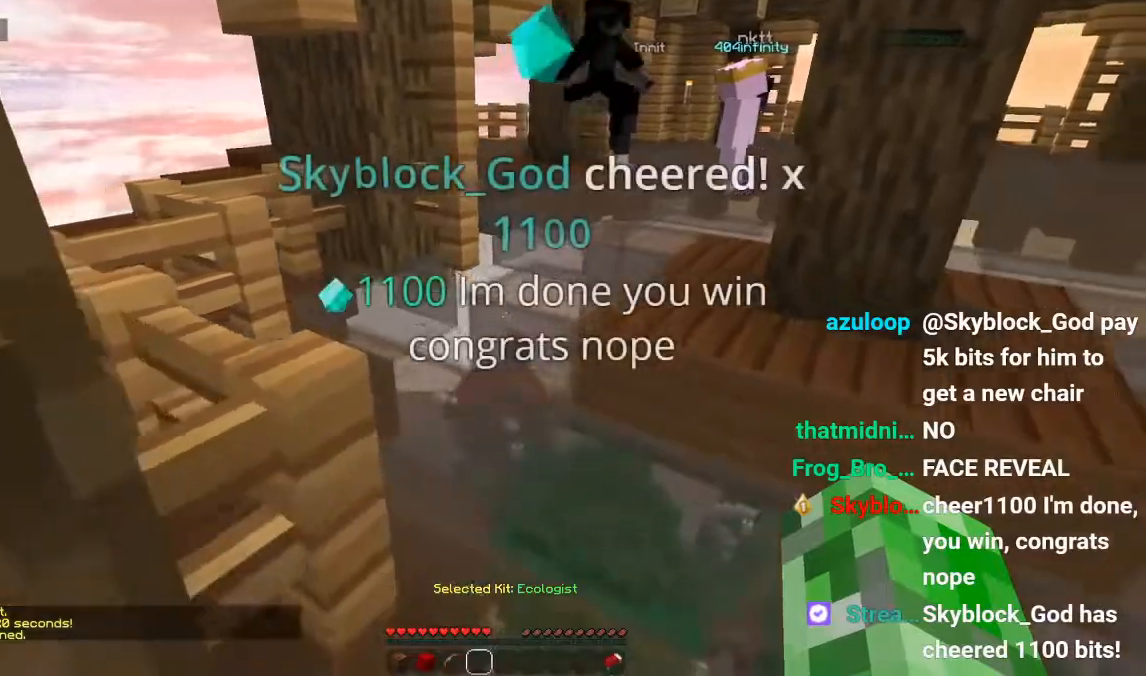
{"keys": [], "mouse": [], "events": [[267, "s", "up"]]}
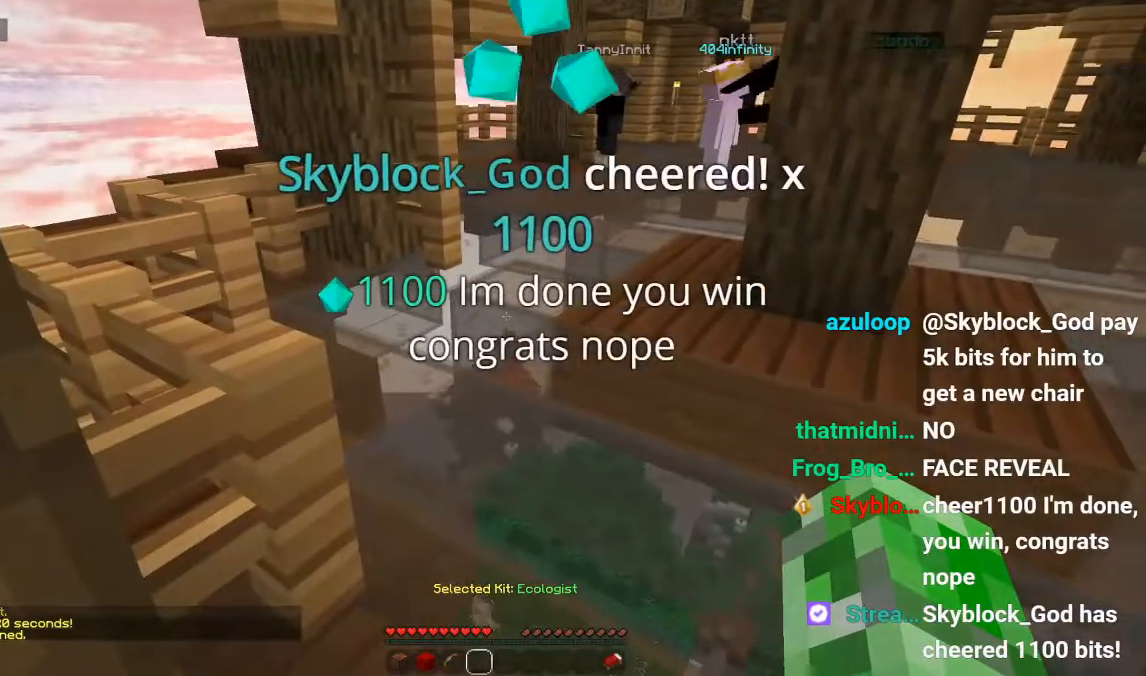
{"keys": ["w"], "mouse": [], "events": [[150, "w", "down"]]}
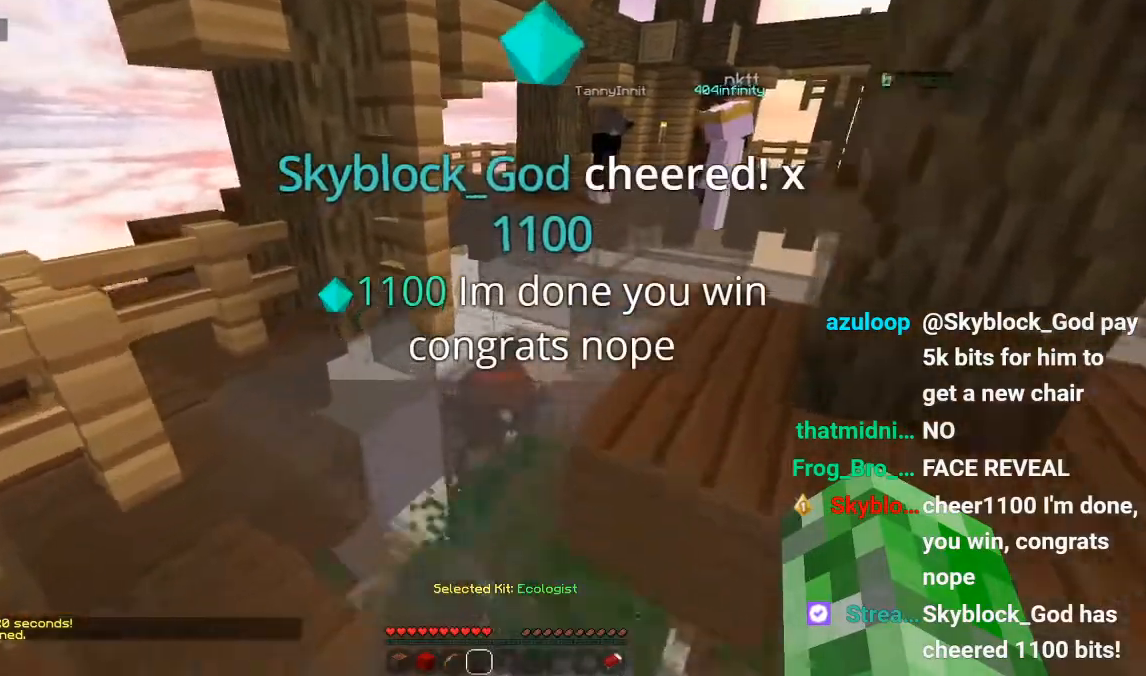
{"keys": ["w"], "mouse": [], "events": []}
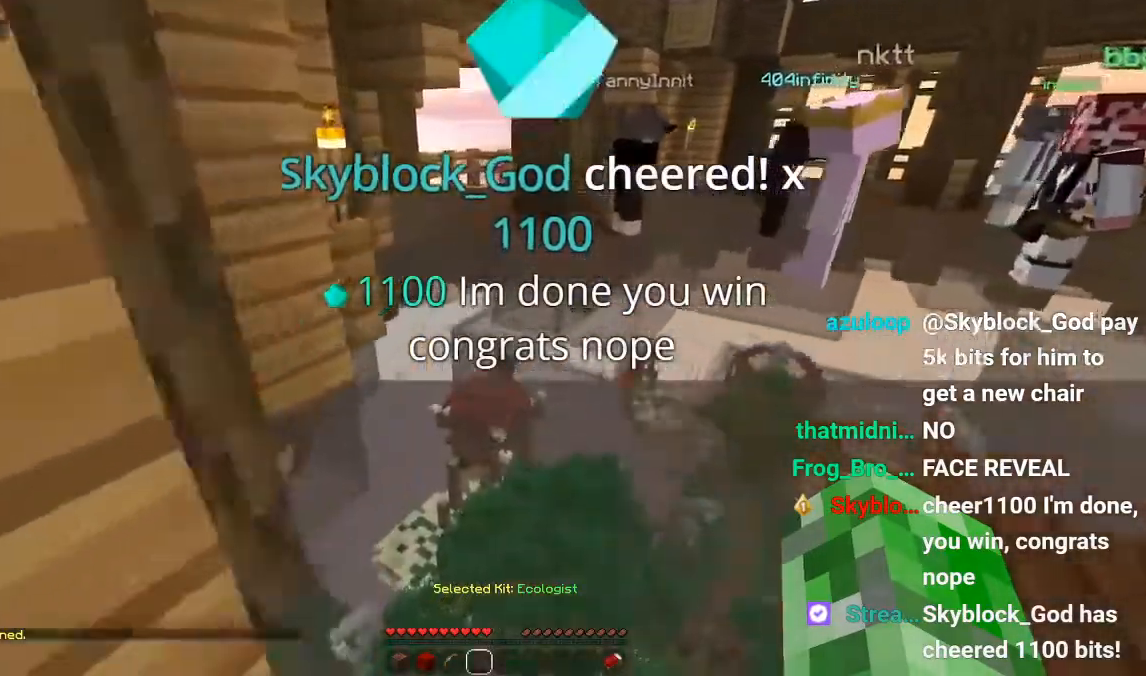
{"keys": ["w"], "mouse": [], "events": []}
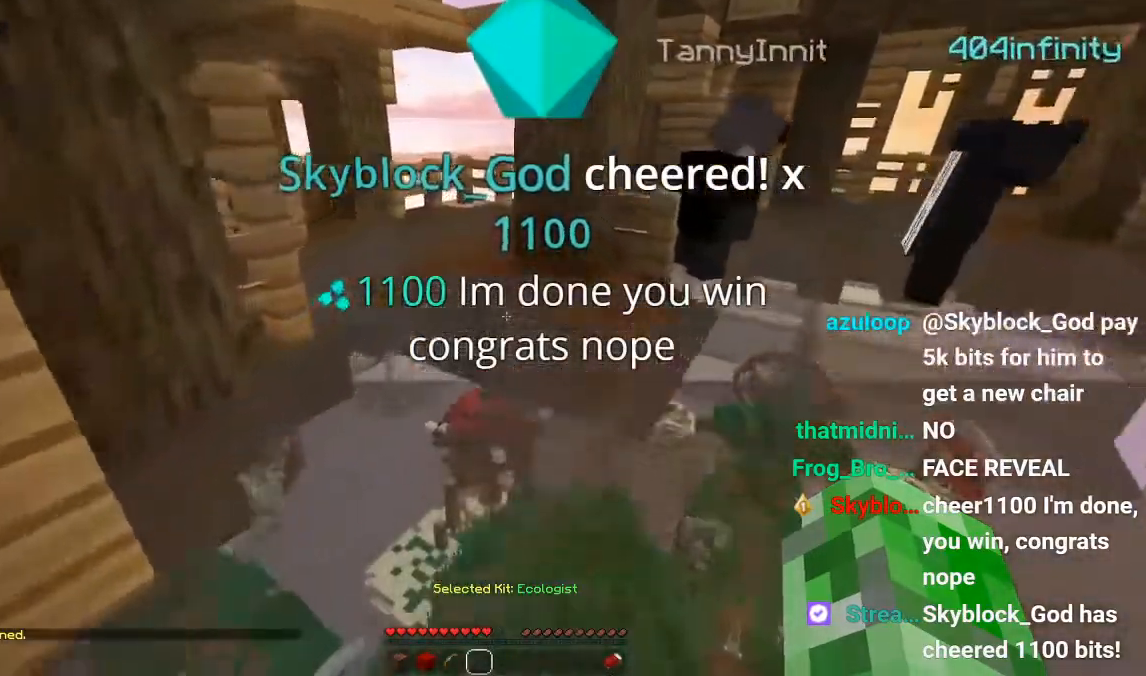
{"keys": ["a", "w"], "mouse": [], "events": [[217, "a", "down"]]}
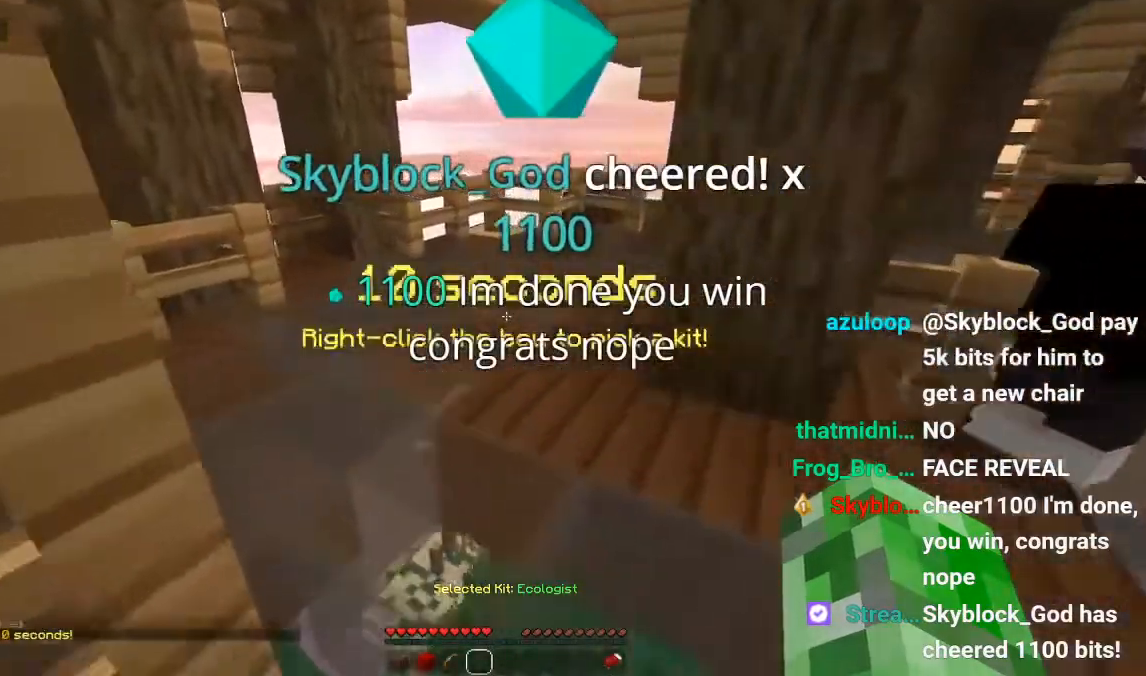
{"keys": ["a", "w"], "mouse": [], "events": []}
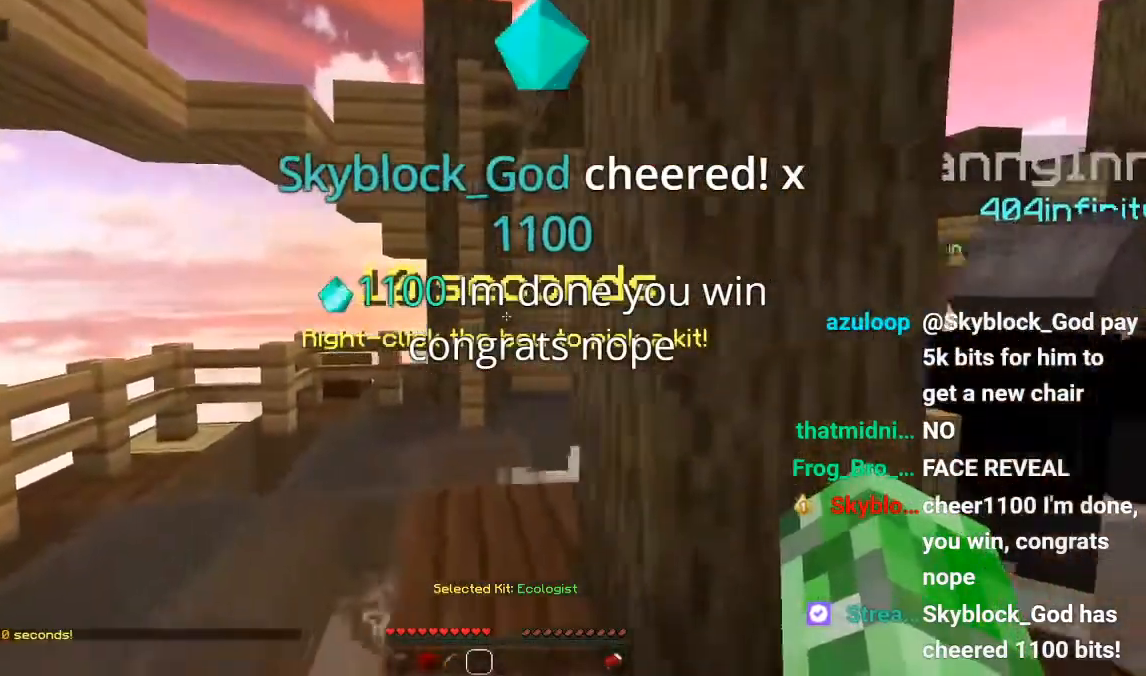
{"keys": ["a"], "mouse": []}
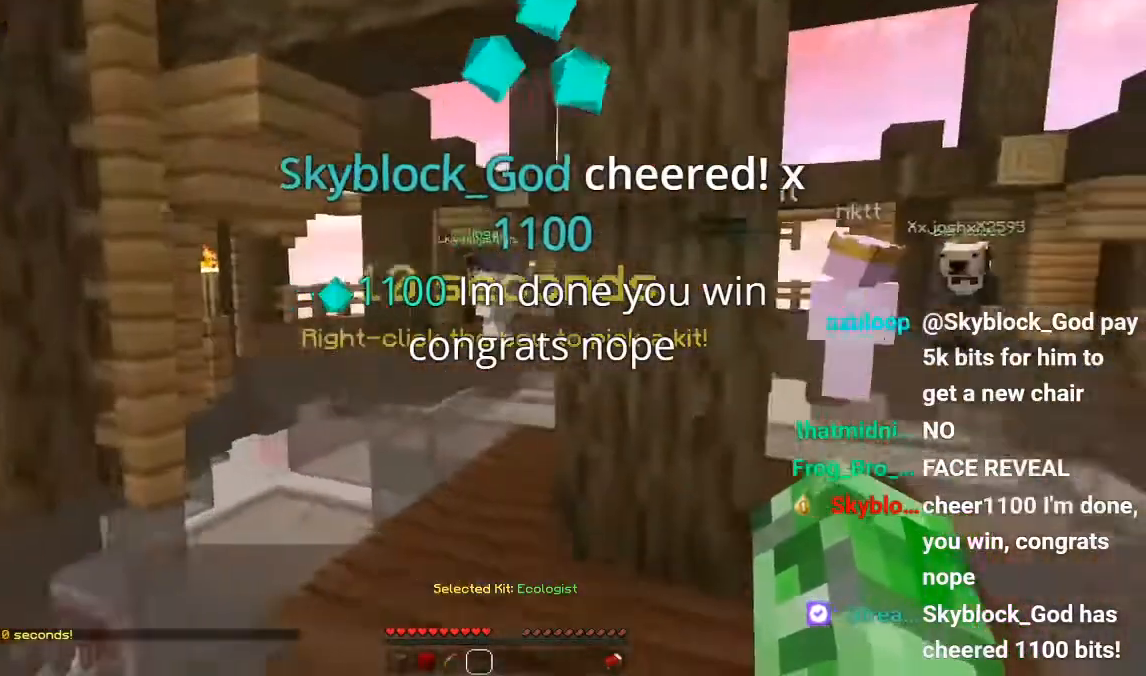
{"keys": [], "mouse": [], "events": [[66, "a", "up"]]}
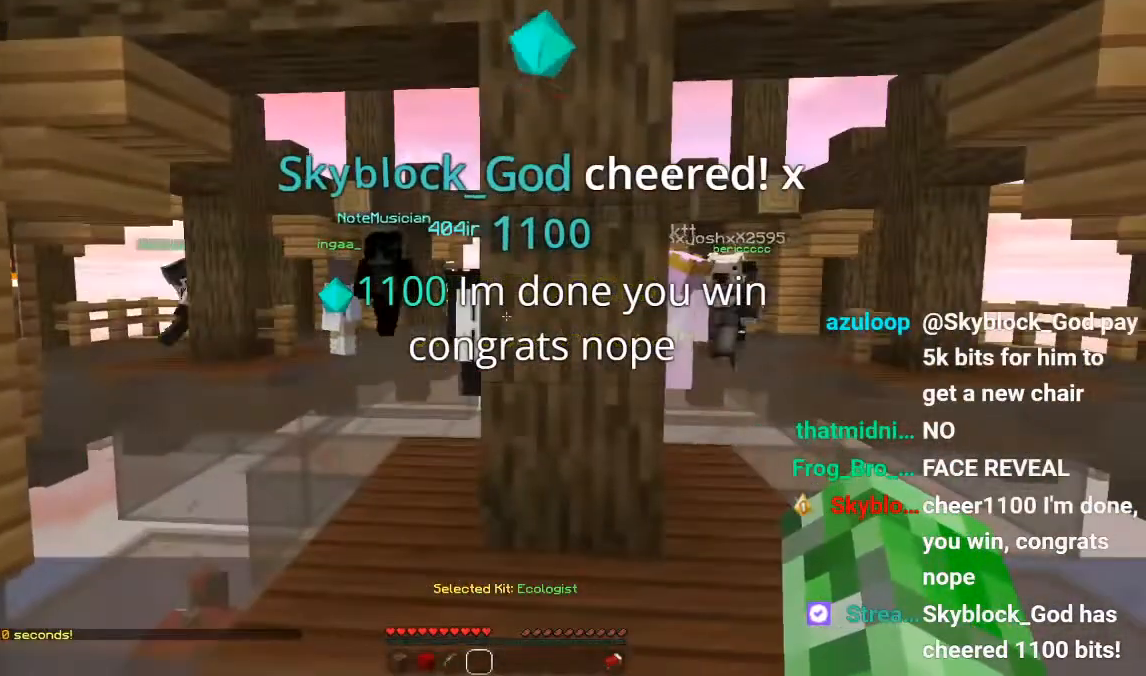
{"keys": [], "mouse": [], "events": []}
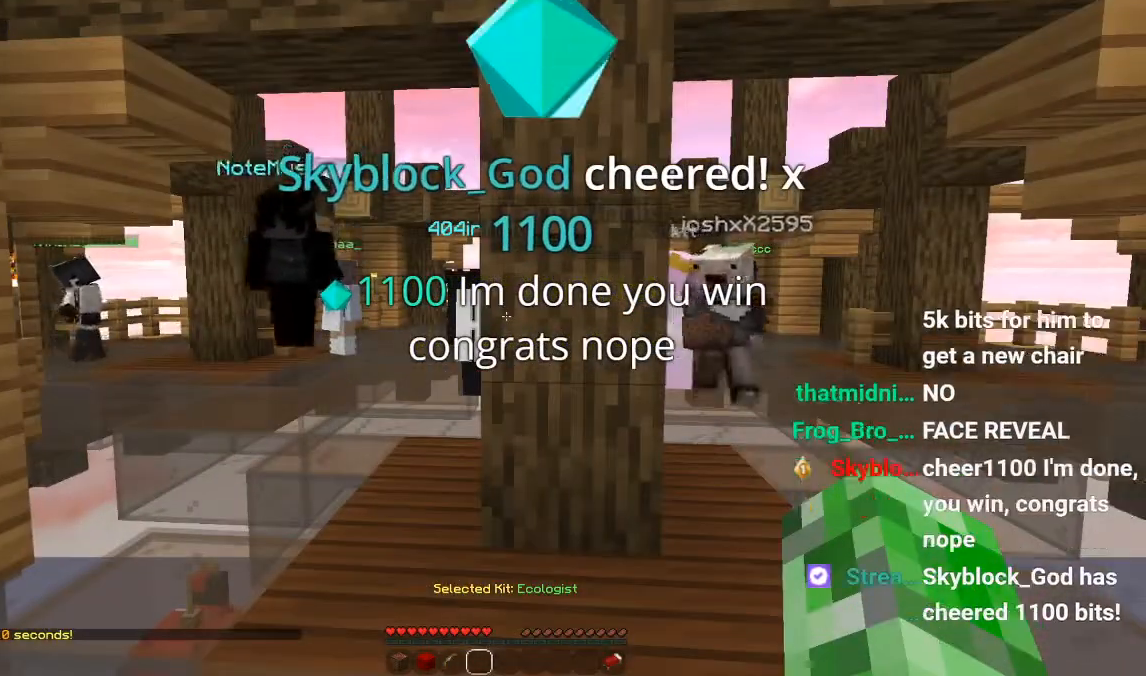
{"keys": [], "mouse": [], "events": []}
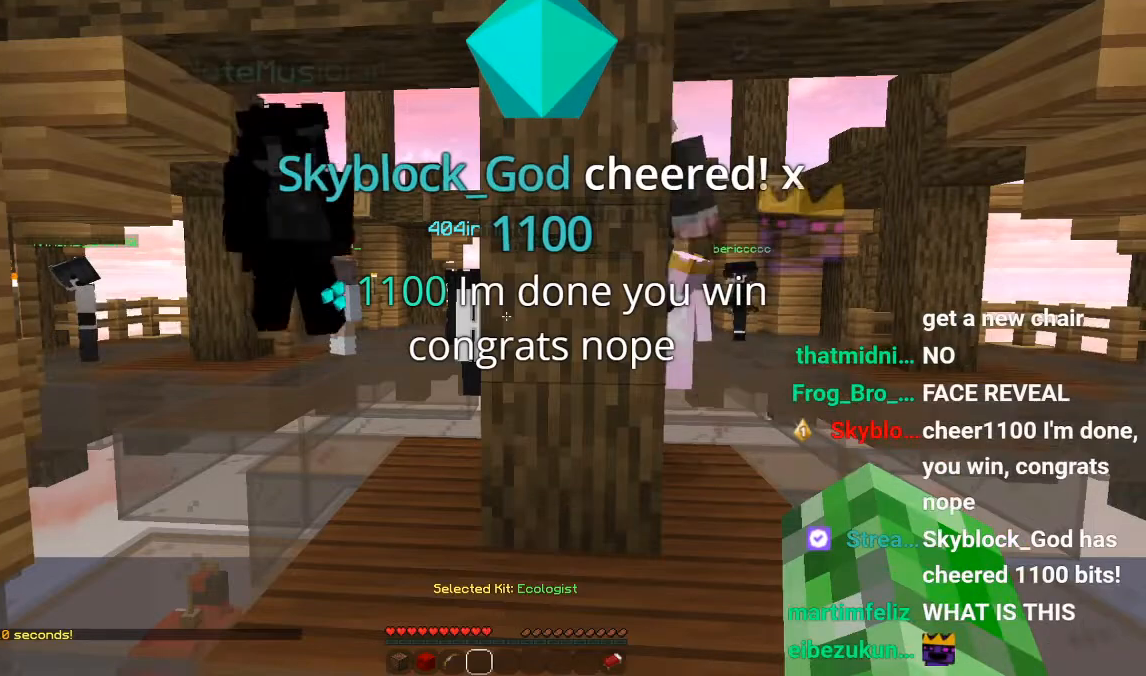
{"keys": [], "mouse": [], "events": []}
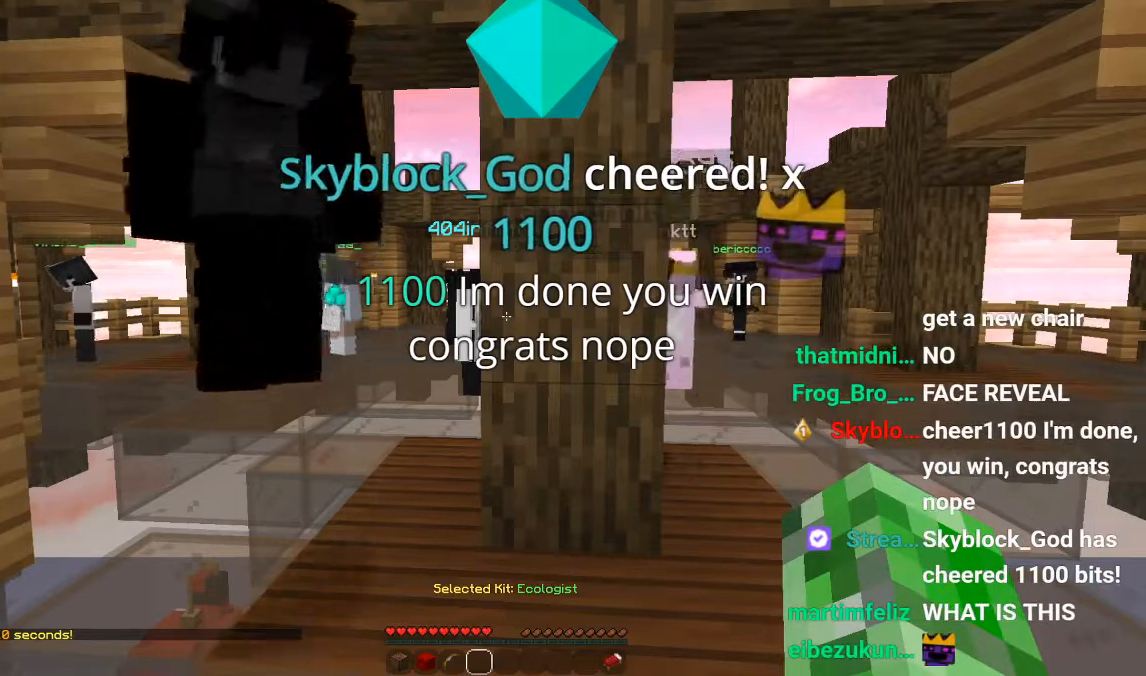
{"keys": [], "mouse": [], "events": []}
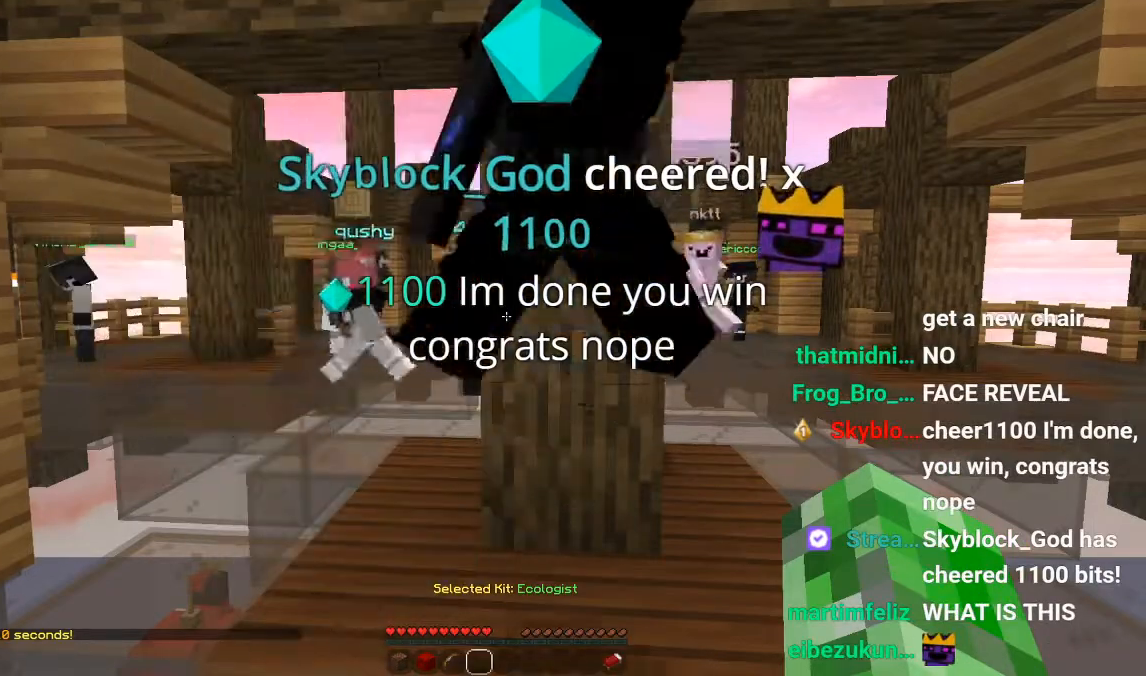
{"keys": [], "mouse": [], "events": []}
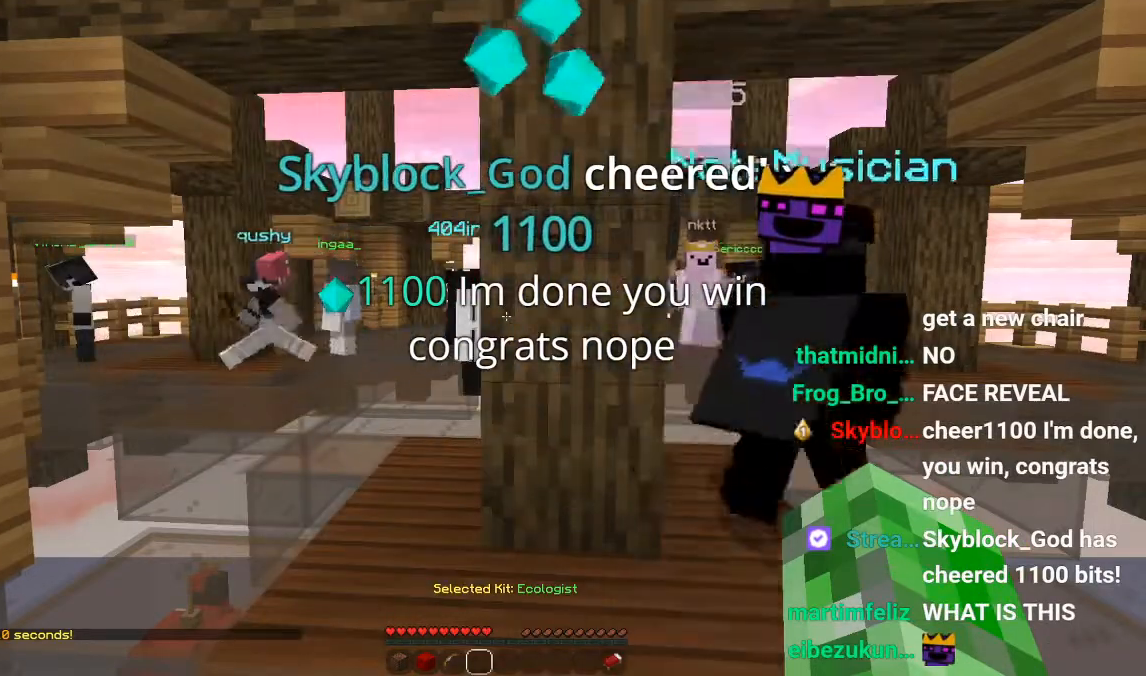
{"keys": [], "mouse": [], "events": []}
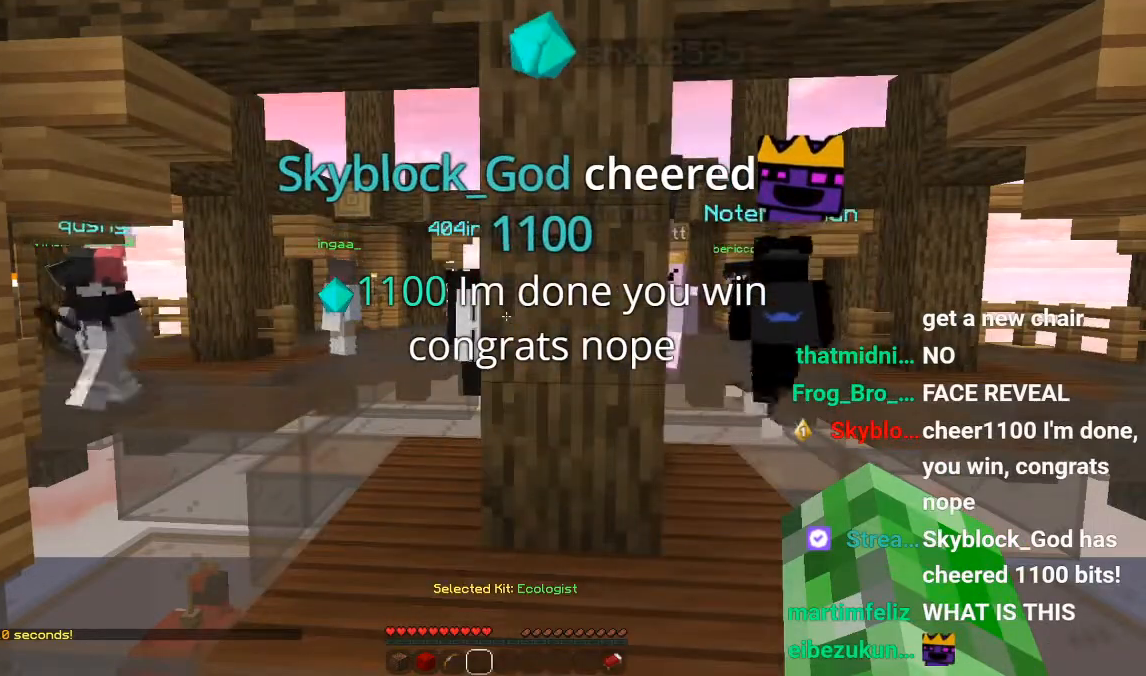
{"keys": ["a", "w"], "mouse": [], "events": [[300, "a", "down"], [350, "a", "up"], [350, "w", "down"], [384, "a", "down"]]}
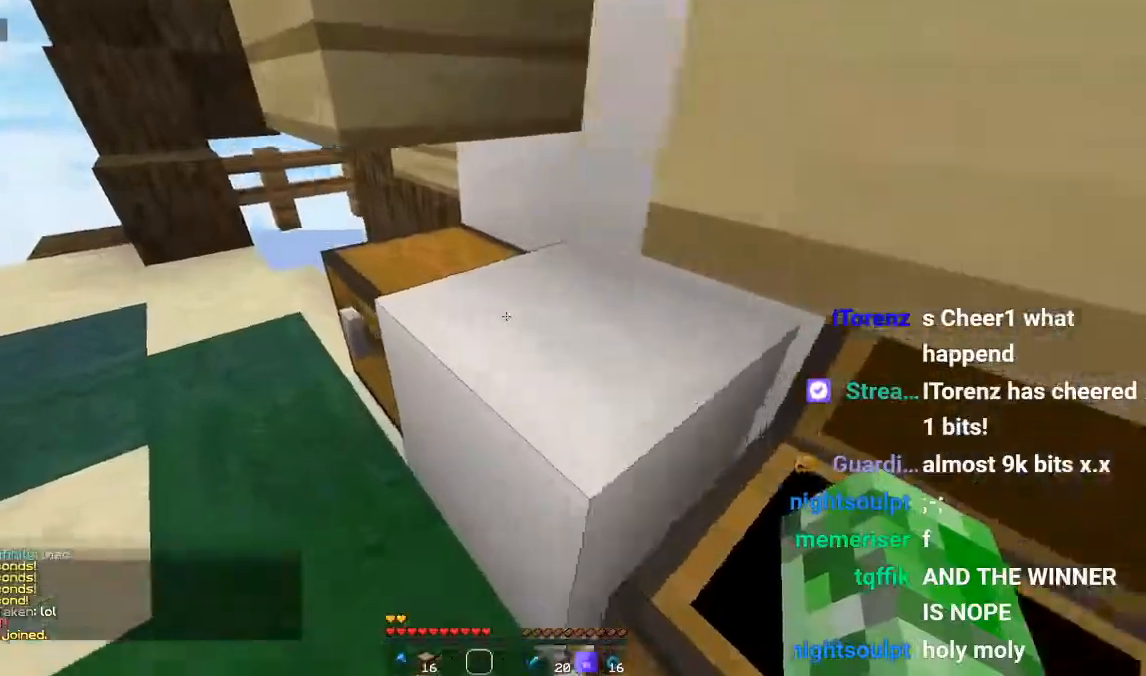
{"keys": [], "mouse": []}
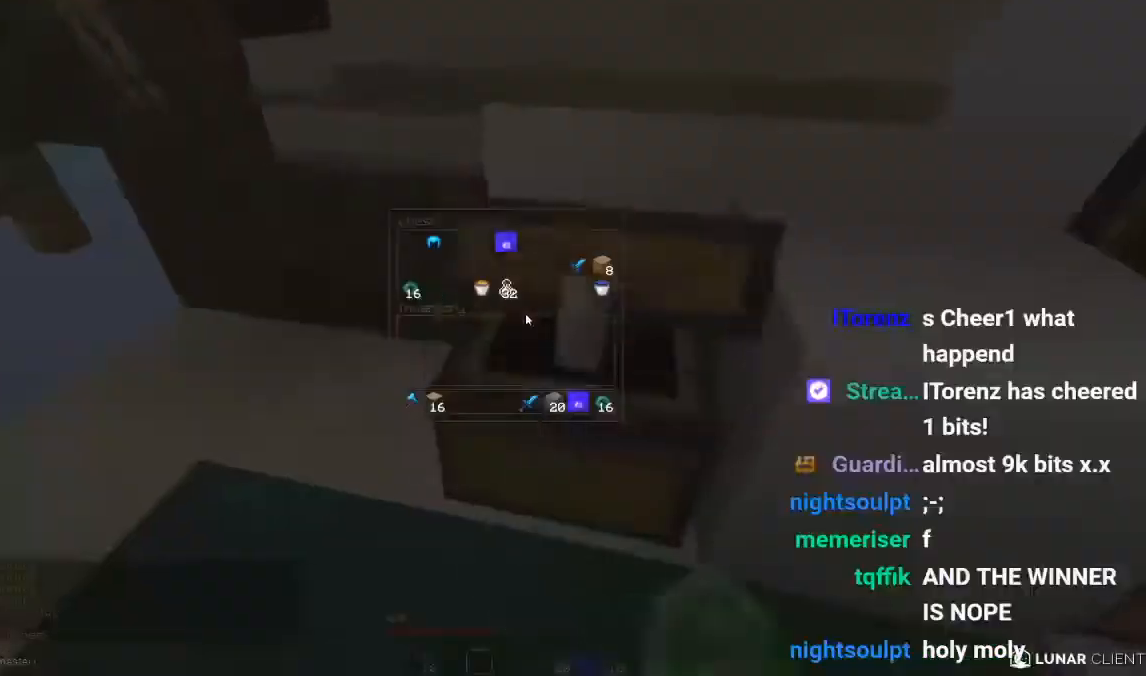
{"keys": [], "mouse": [], "events": []}
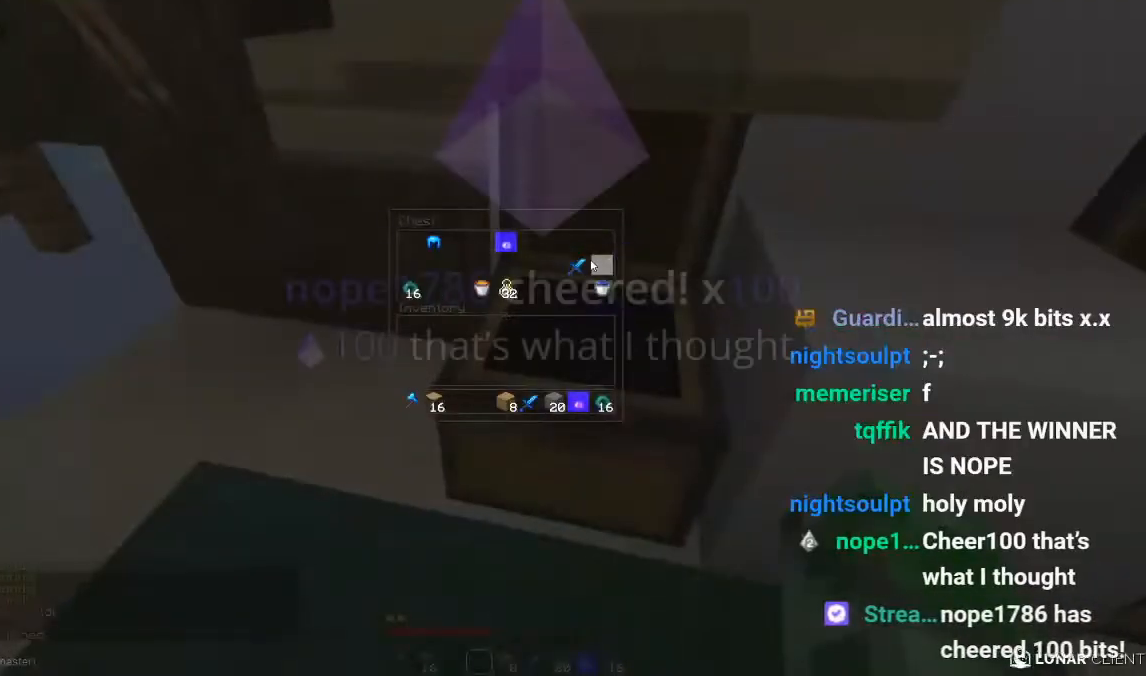
{"keys": [], "mouse": [], "events": []}
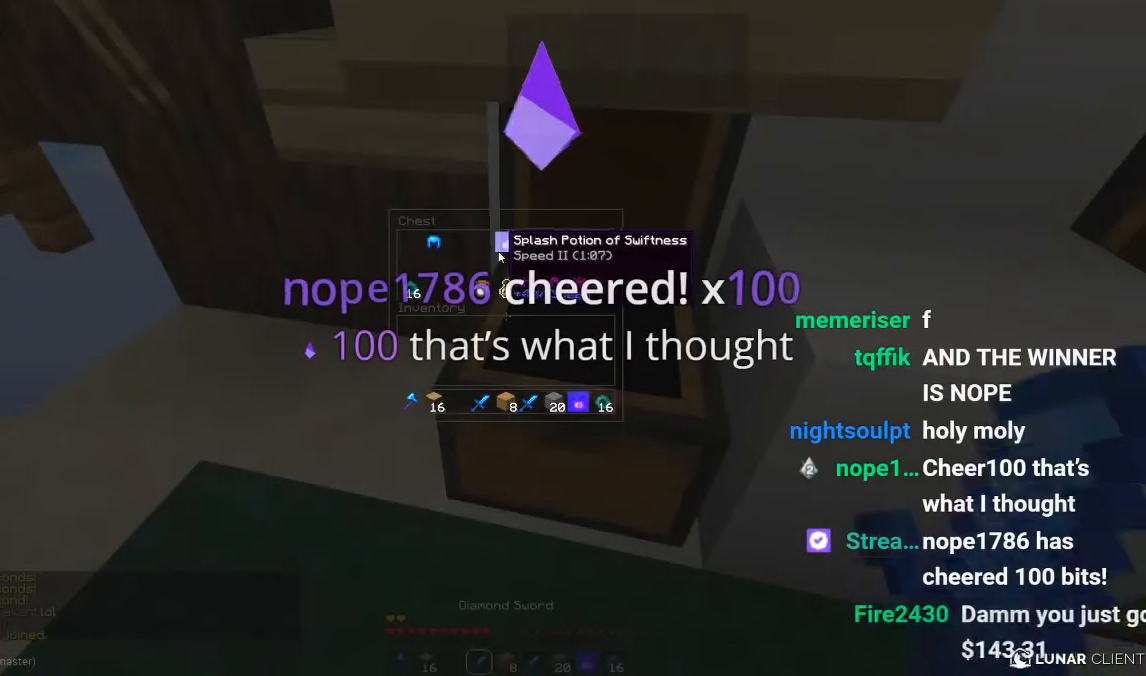
{"keys": [], "mouse": [], "events": []}
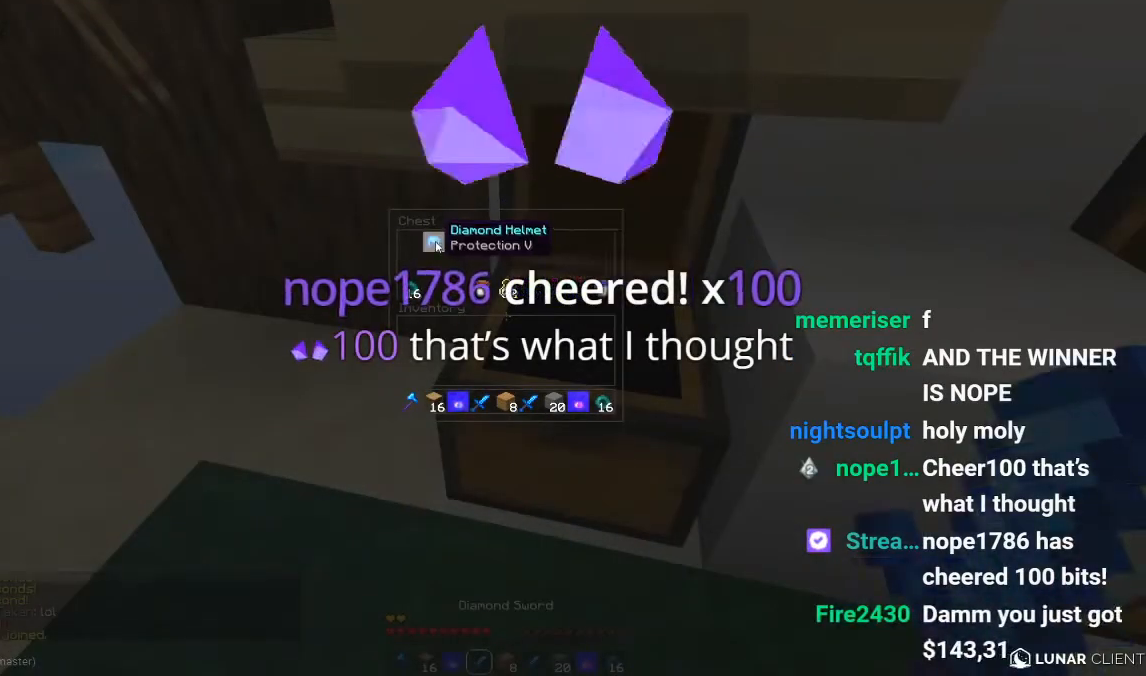
{"keys": [], "mouse": [], "events": []}
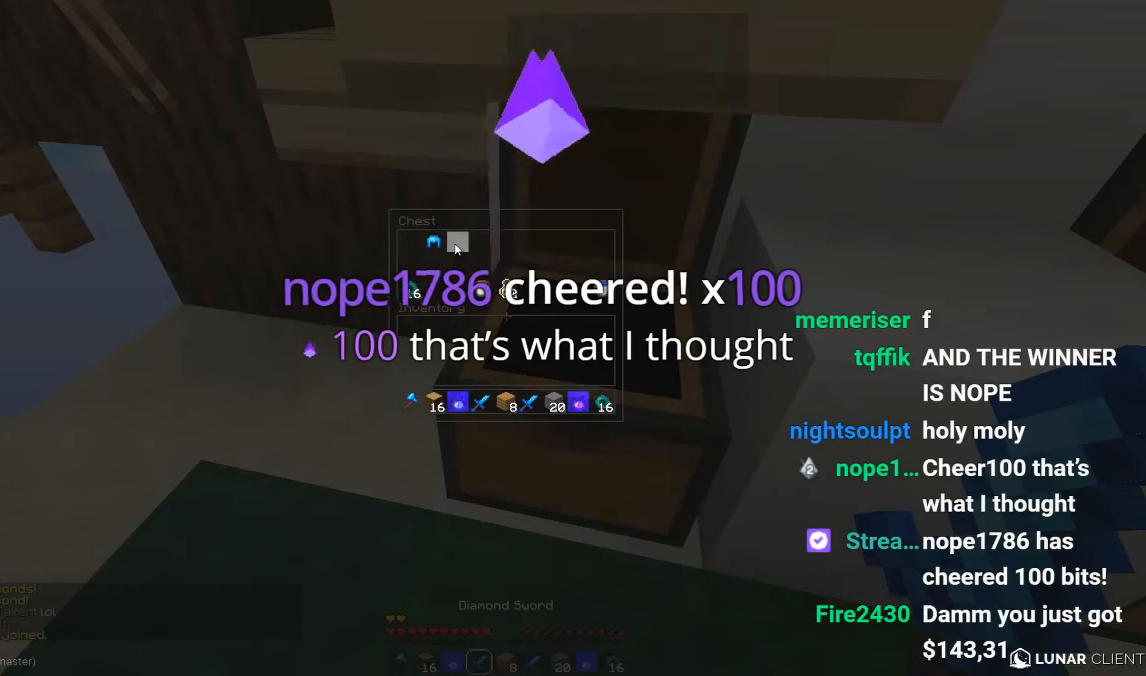
{"keys": [], "mouse": [], "events": []}
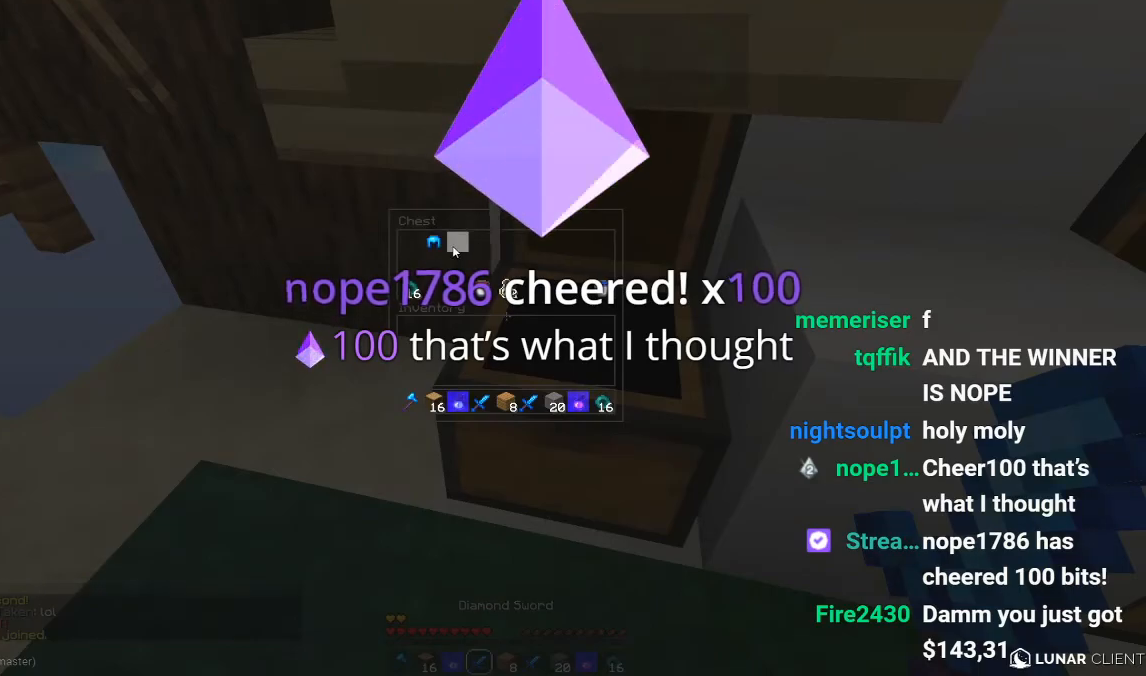
{"keys": [], "mouse": [], "events": []}
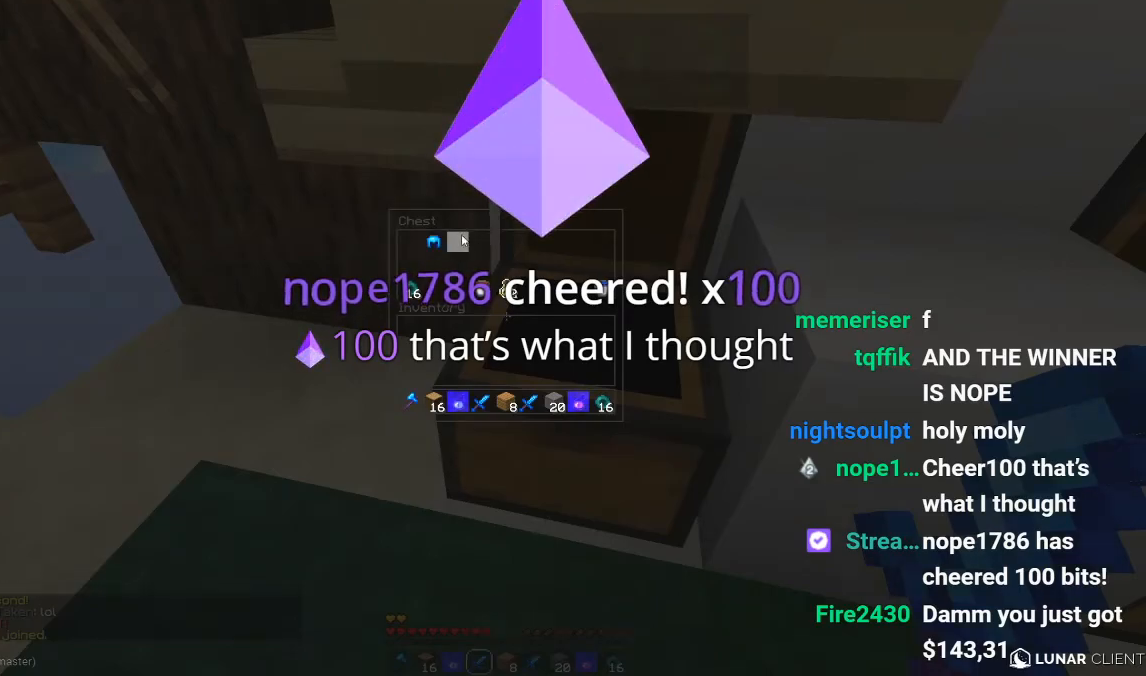
{"keys": [], "mouse": [], "events": []}
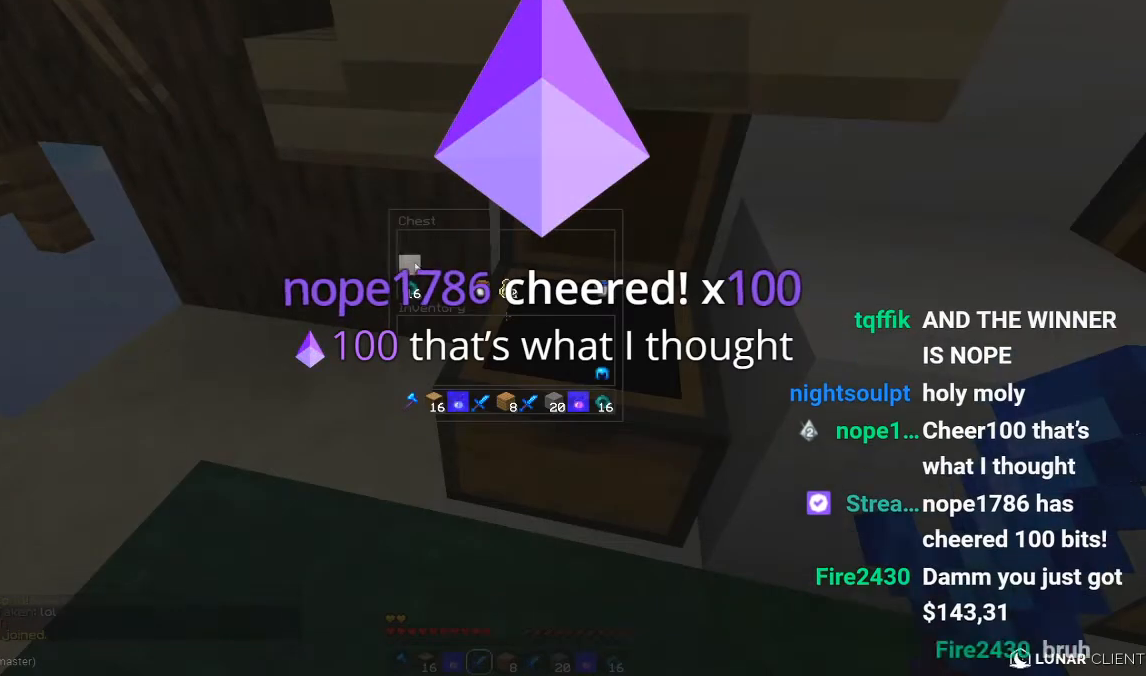
{"keys": [], "mouse": [], "events": []}
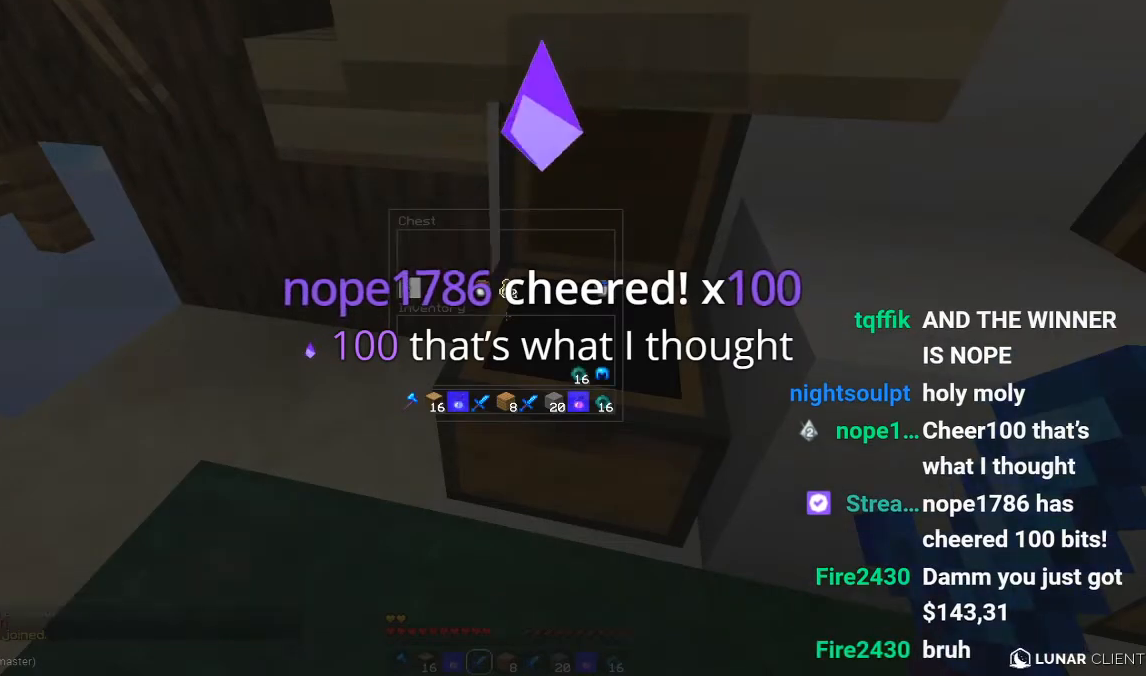
{"keys": ["d", "s"], "mouse": [], "events": [[217, "s", "down"], [284, "d", "down"]]}
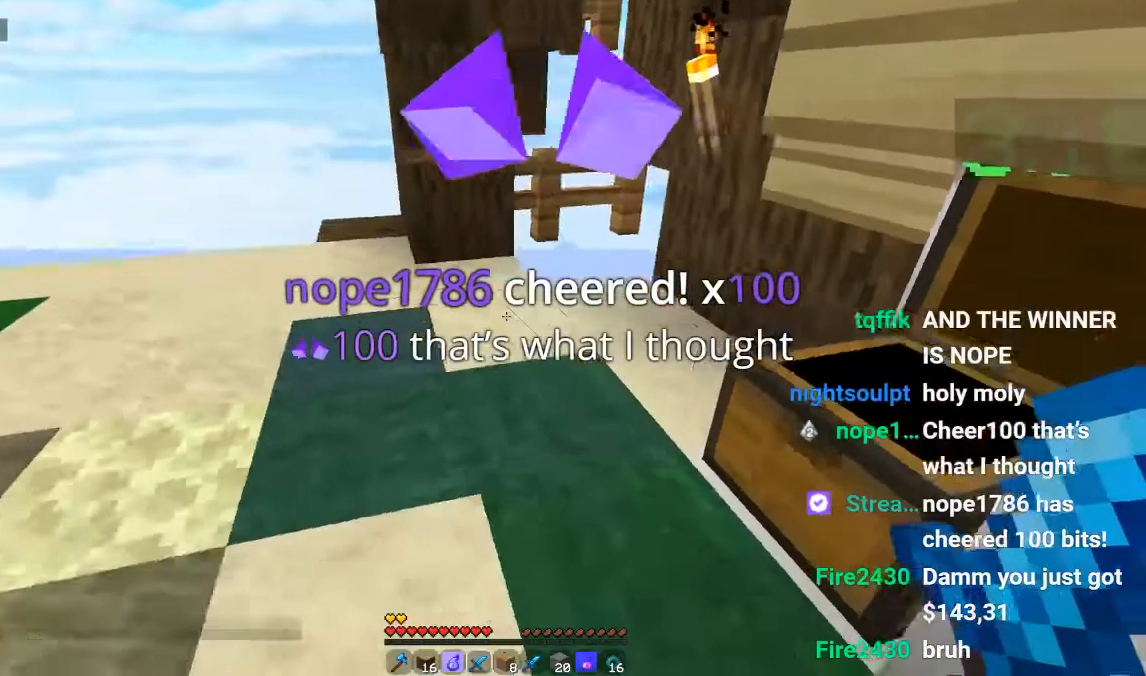
{"keys": [], "mouse": [], "events": [[383, "d", "up"], [500, "s", "up"]]}
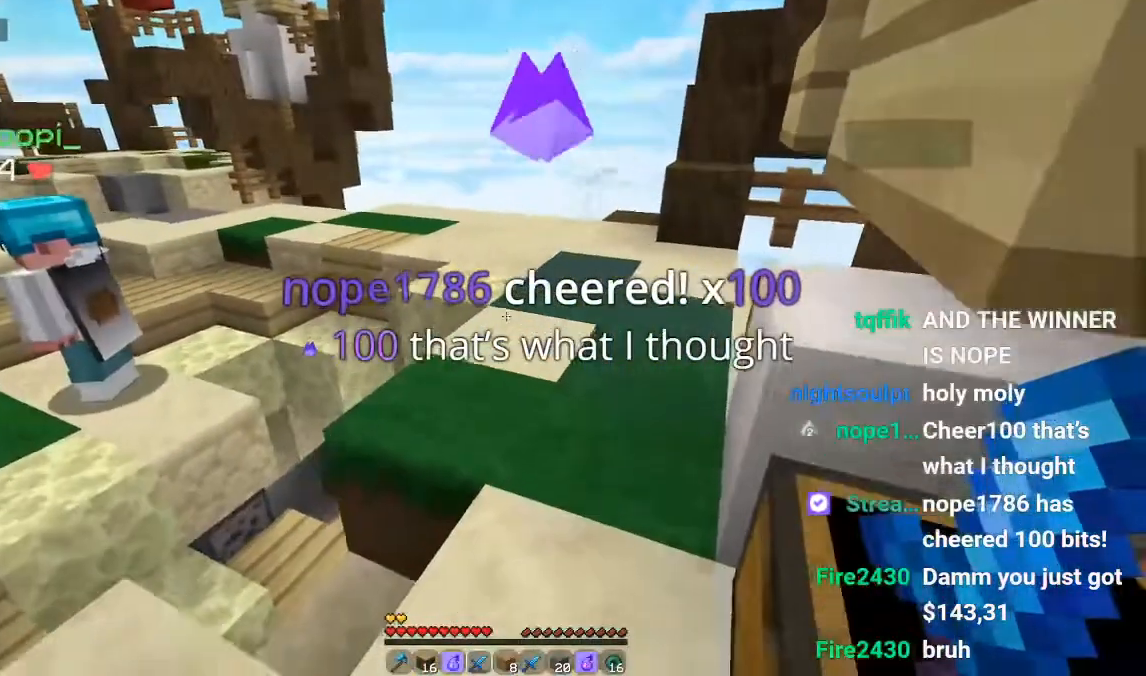
{"keys": [], "mouse": [], "events": []}
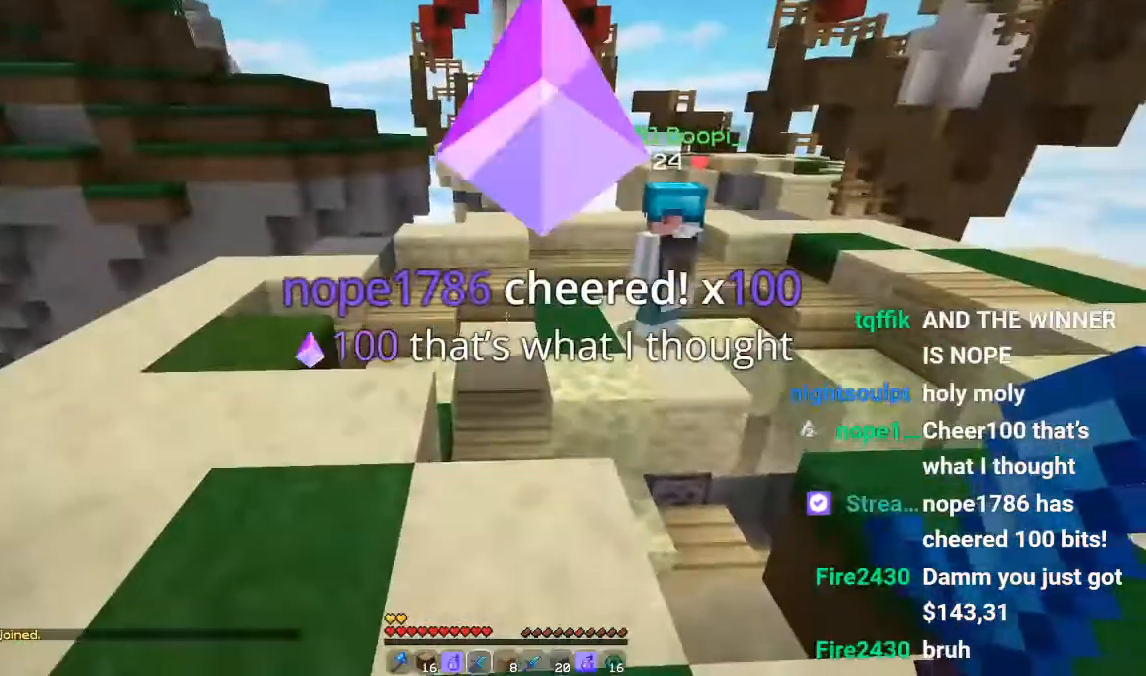
{"keys": ["a"], "mouse": [], "events": [[116, "w", "down"], [367, "a", "down"], [500, "w", "up"]]}
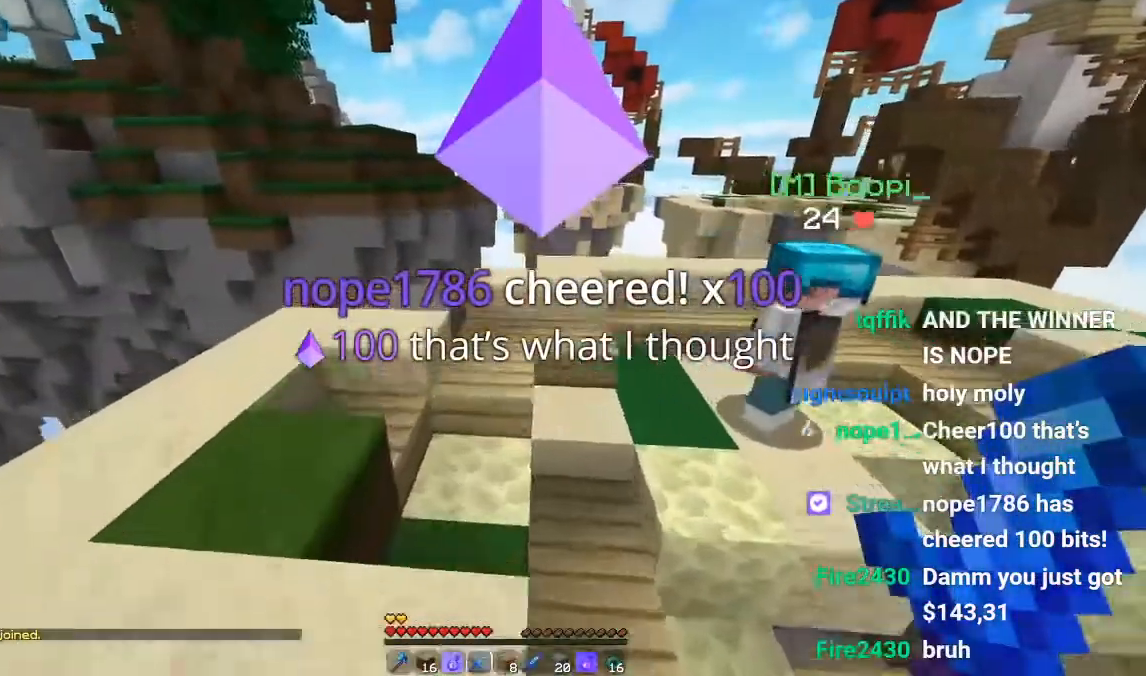
{"keys": [], "mouse": [], "events": [[17, "a", "up"]]}